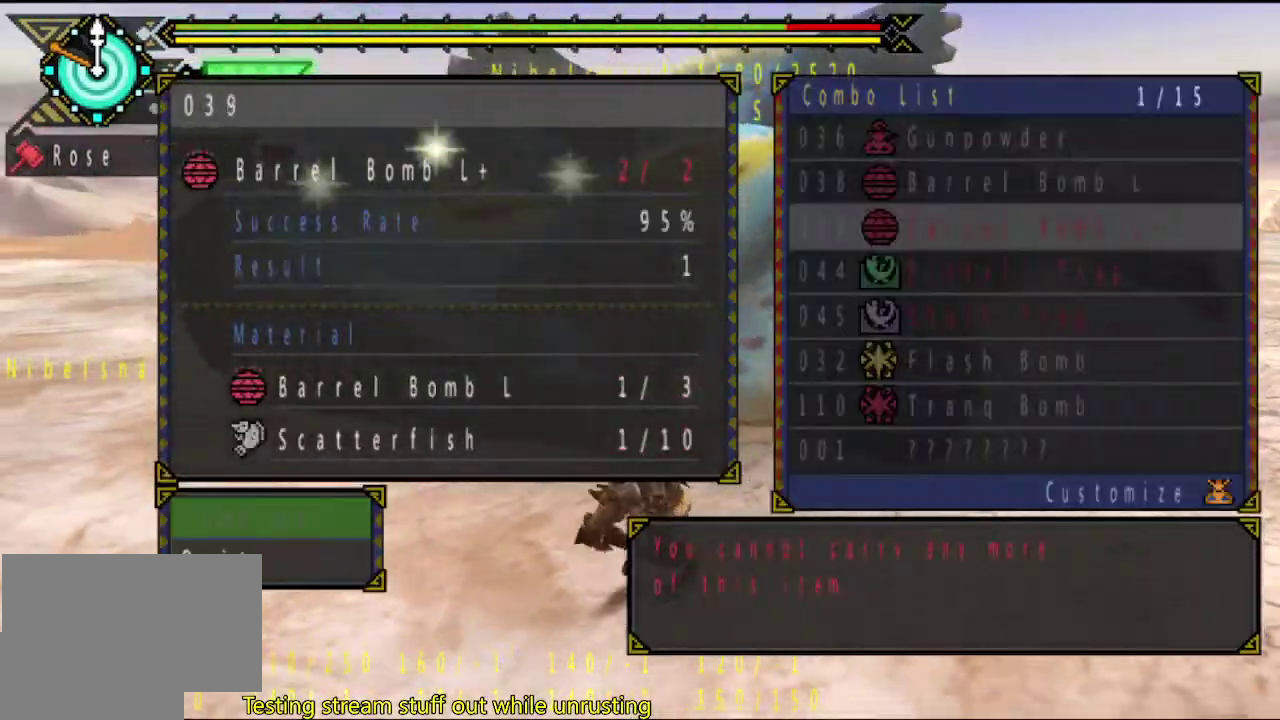
Gameplay with a controller (PlayStation layout); each line is a JSON object with the inputs held at the frame after it. "events" lists button and stick changes between this image and that frame as [ms after this image, input, new state], when the widget could be followed in between. This overlay highlights the sticks when they move; stick clicks (L3 R3) are not distinguishable. Not read: L3 R3 SQUARE.
{"buttons": ["CIRCLE"], "left_stick": "left", "right_stick": "center", "events": [[33, "CIRCLE", "down"], [100, "CIRCLE", "up"], [233, "DPAD_UP", "down"], [300, "DPAD_UP", "up"], [300, "left_stick", "left"], [333, "CIRCLE", "down"], [400, "CIRCLE", "up"], [467, "CIRCLE", "down"]]}
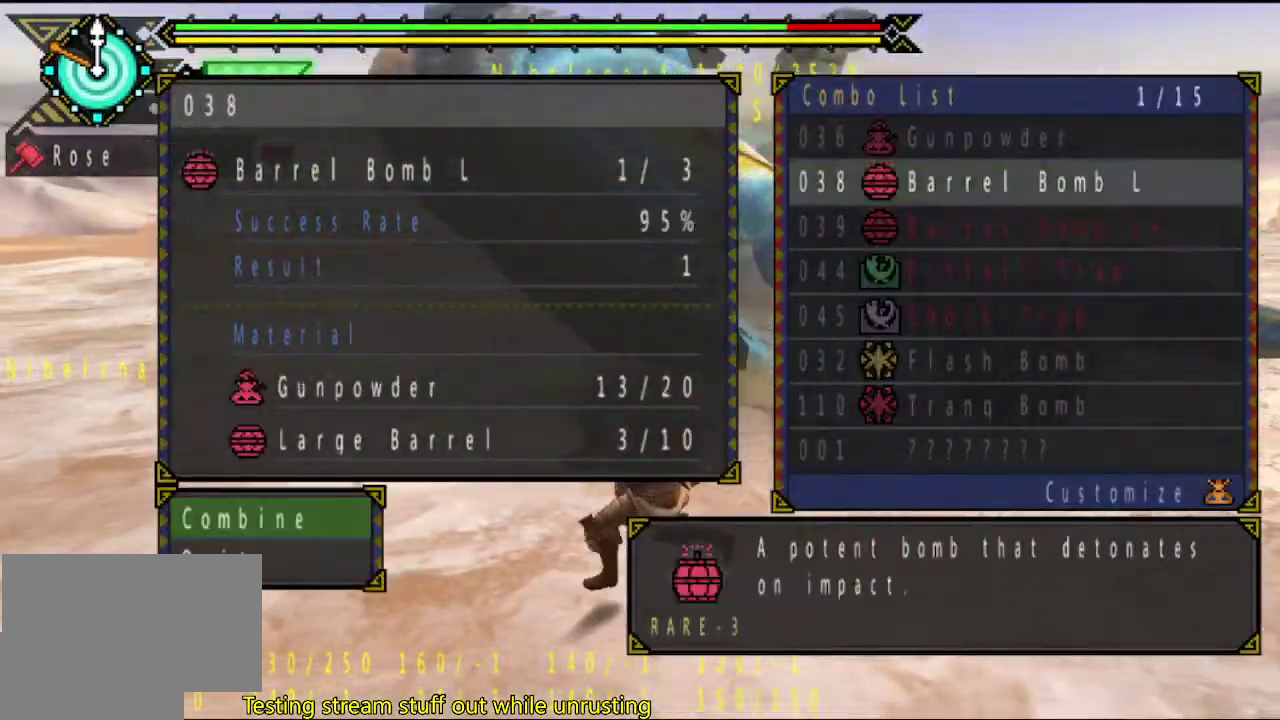
{"buttons": ["CIRCLE"], "left_stick": "up-left", "right_stick": "center", "events": [[33, "CIRCLE", "up"], [100, "CIRCLE", "down"], [167, "CIRCLE", "up"], [233, "CIRCLE", "down"], [283, "CIRCLE", "up"], [350, "CIRCLE", "down"], [417, "CIRCLE", "up"], [417, "left_stick", "up-left"], [483, "CIRCLE", "down"]]}
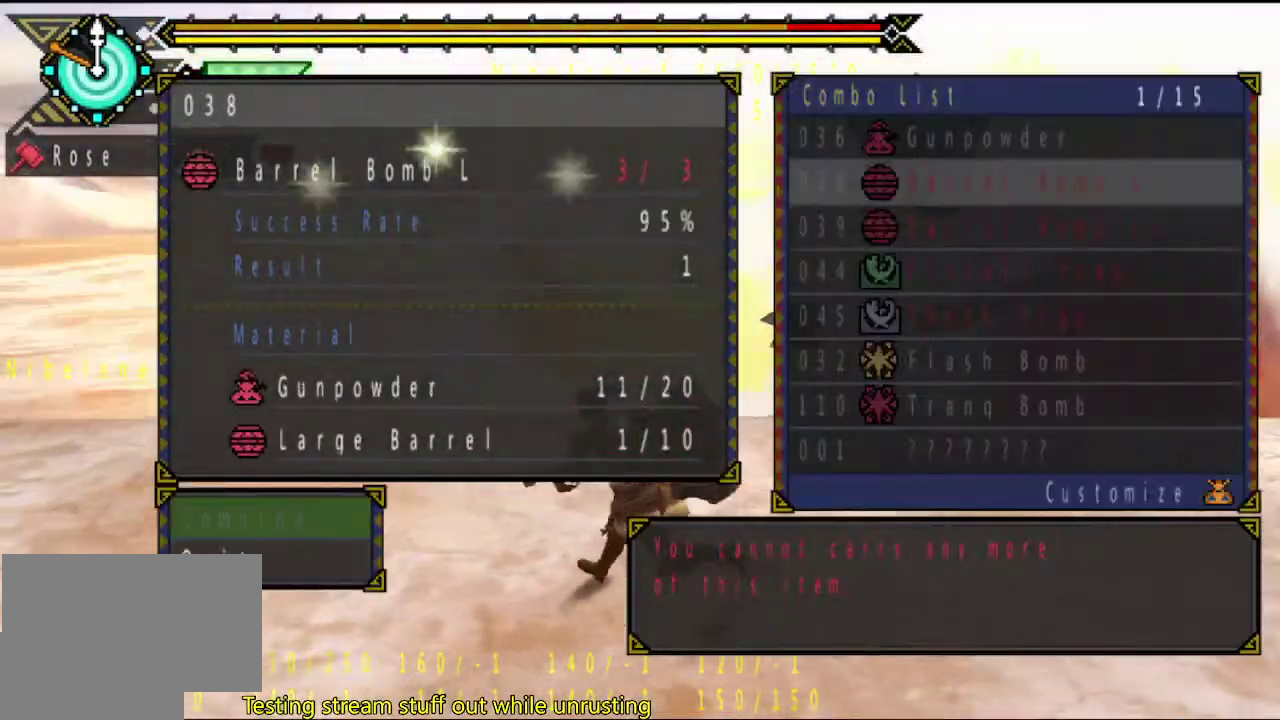
{"buttons": [], "left_stick": "up", "right_stick": "center", "events": [[50, "CIRCLE", "up"], [417, "left_stick", "up"]]}
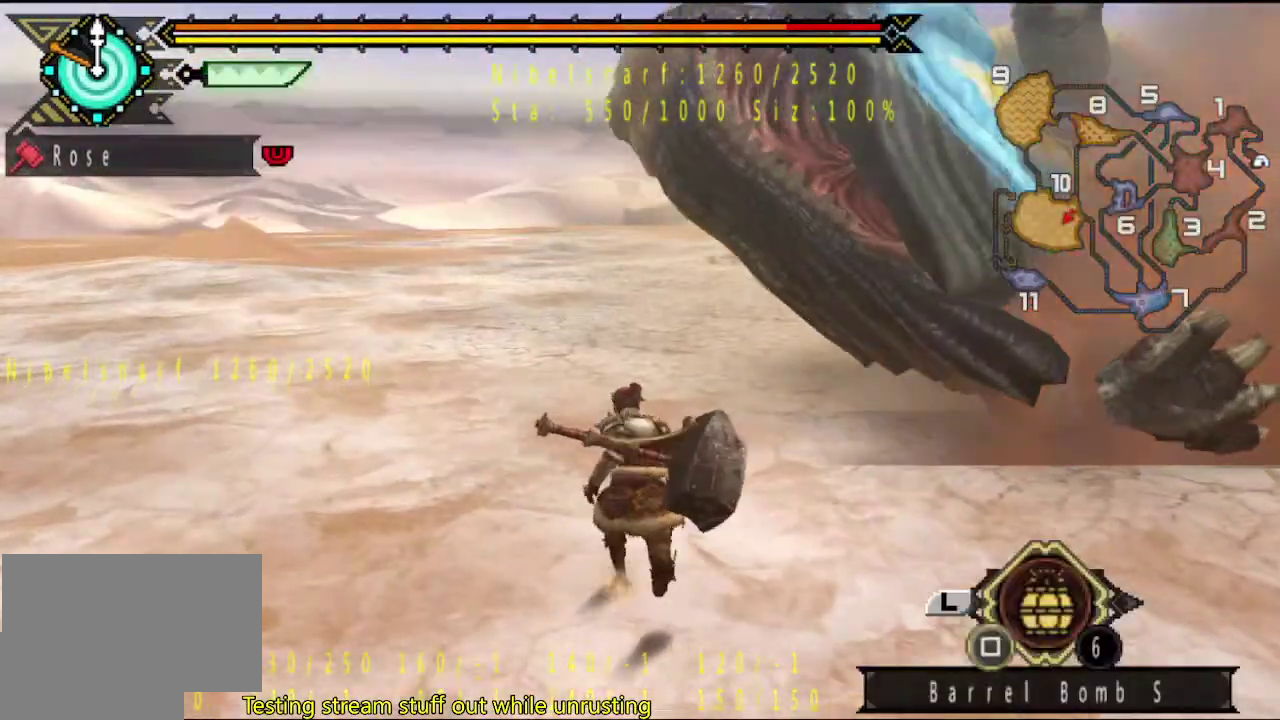
{"buttons": [], "left_stick": "down", "right_stick": "center", "events": [[117, "CIRCLE", "down"], [217, "left_stick", "up-right"], [283, "CIRCLE", "up"], [350, "left_stick", "right"], [417, "left_stick", "down-right"], [483, "left_stick", "down"]]}
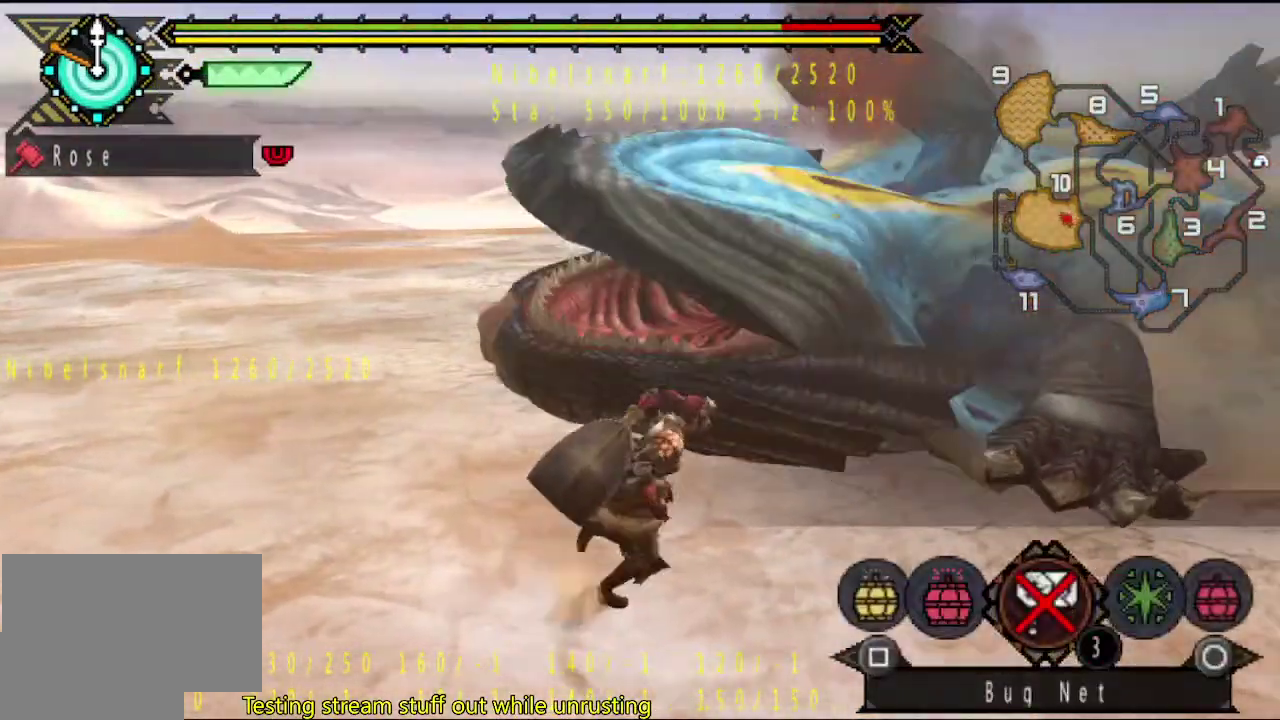
{"buttons": [], "left_stick": "down-left", "right_stick": "center", "events": [[50, "left_stick", "down-left"]]}
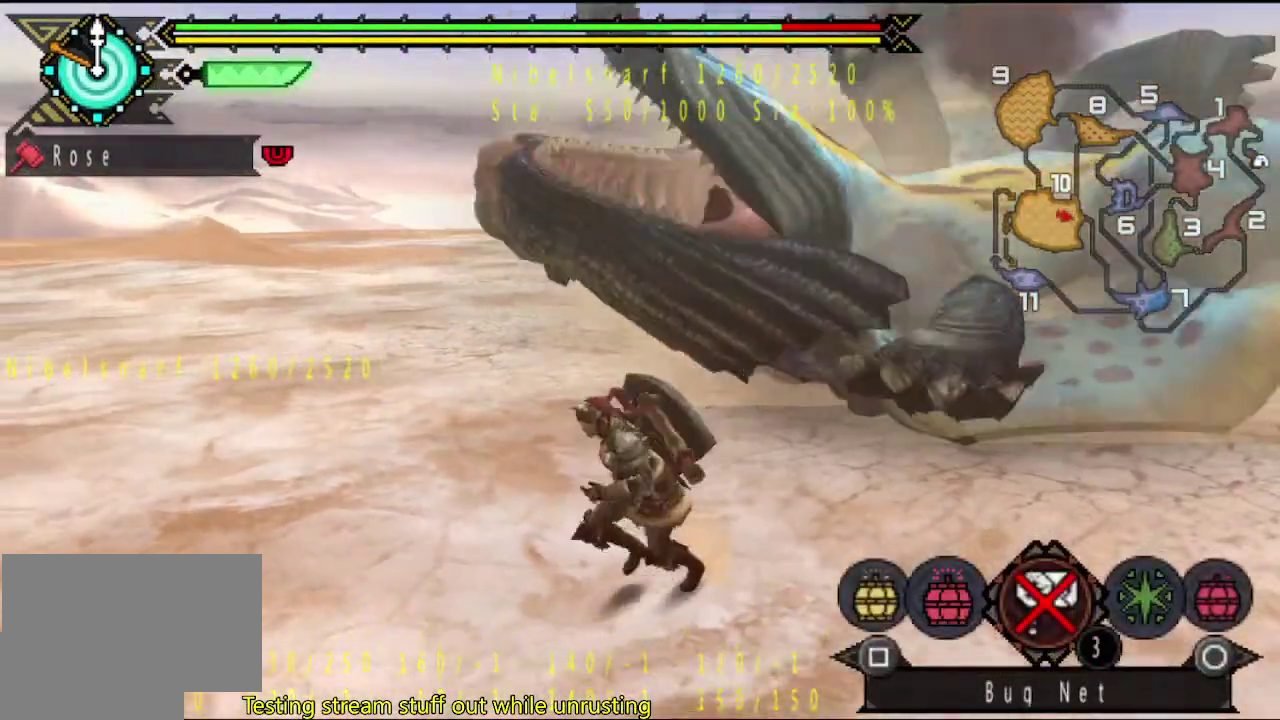
{"buttons": [], "left_stick": "left", "right_stick": "center", "events": [[400, "left_stick", "left"]]}
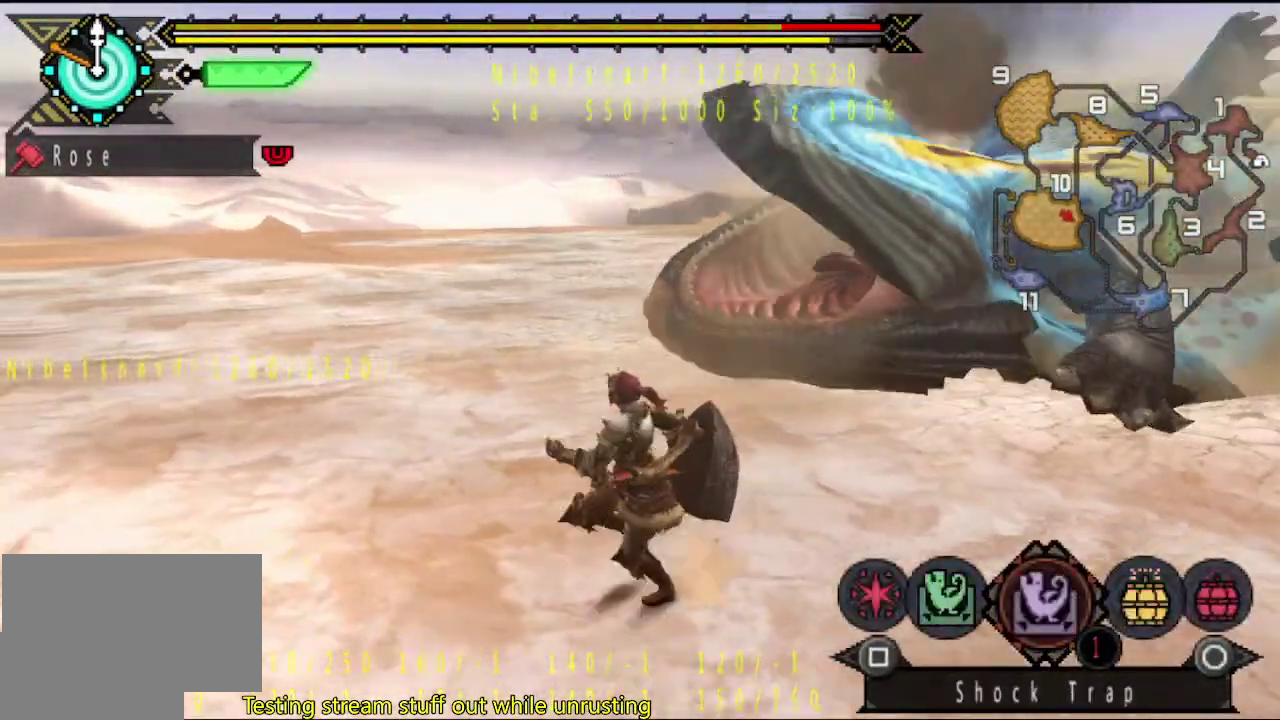
{"buttons": [], "left_stick": "left", "right_stick": "center", "events": [[300, "CIRCLE", "down"], [367, "CIRCLE", "up"]]}
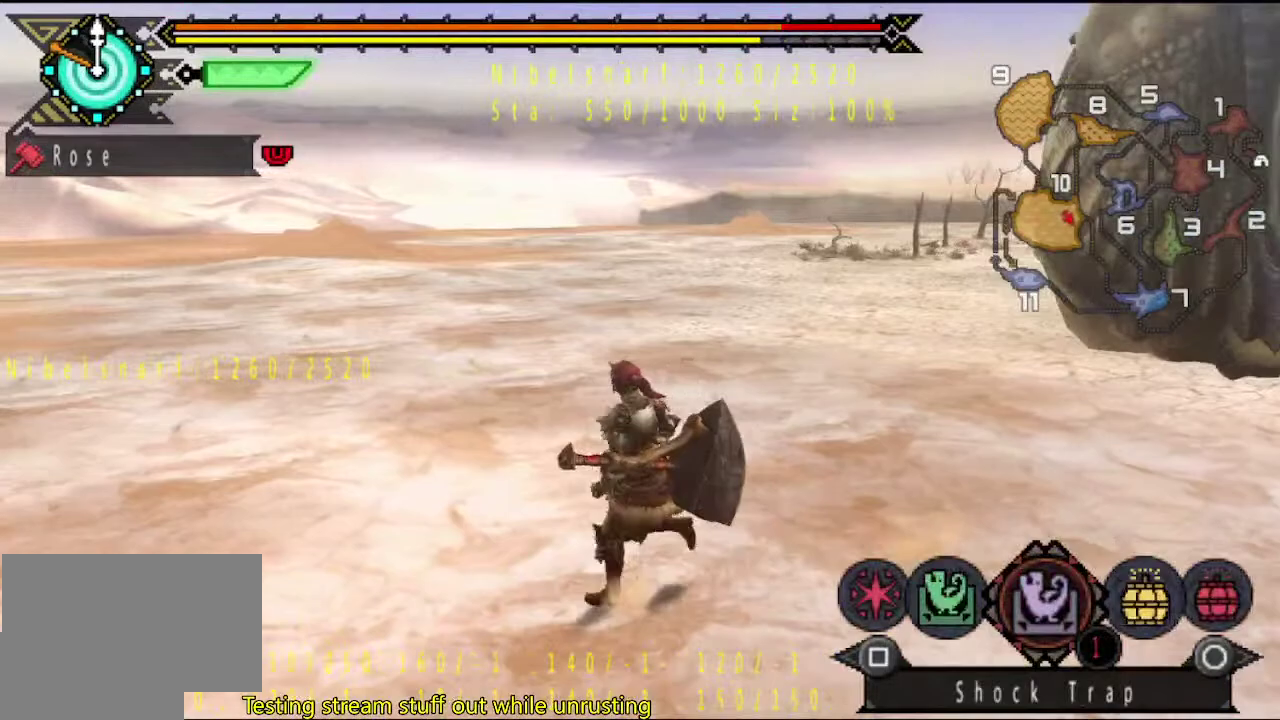
{"buttons": [], "left_stick": "left", "right_stick": "center", "events": []}
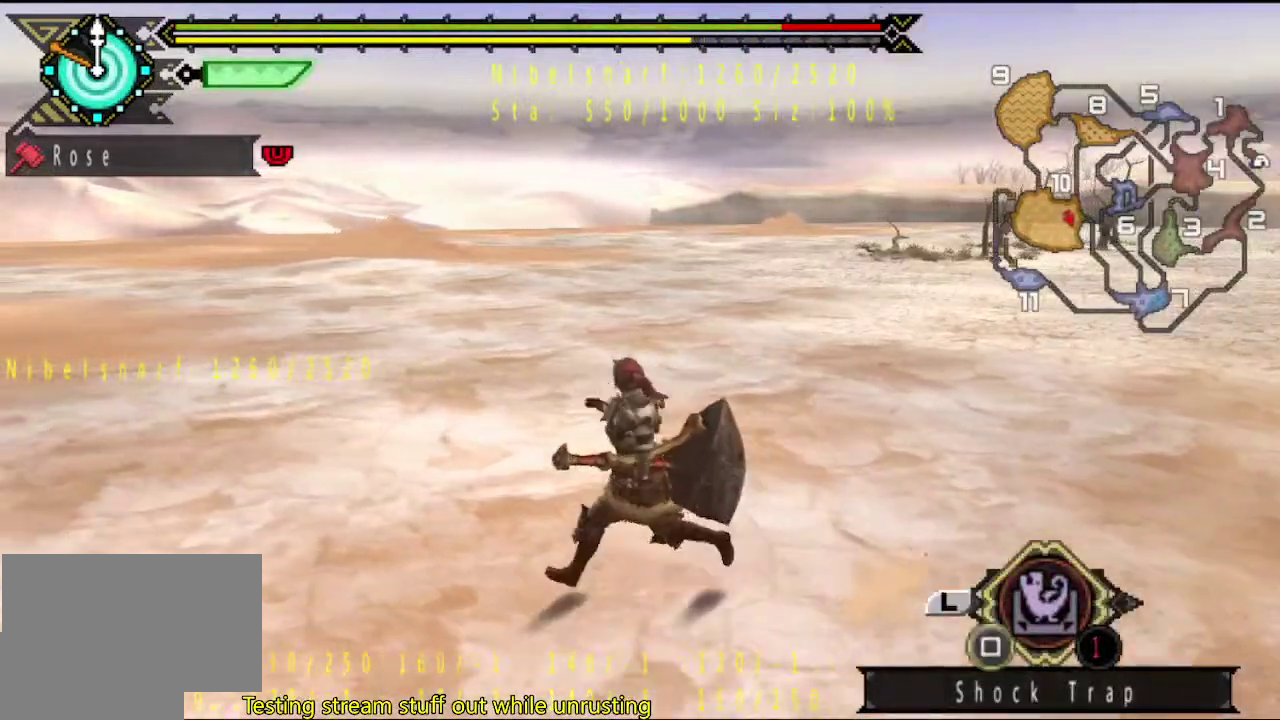
{"buttons": [], "left_stick": "center", "right_stick": "center", "events": [[217, "right_stick", "right"], [317, "left_stick", "center"], [317, "right_stick", "center"]]}
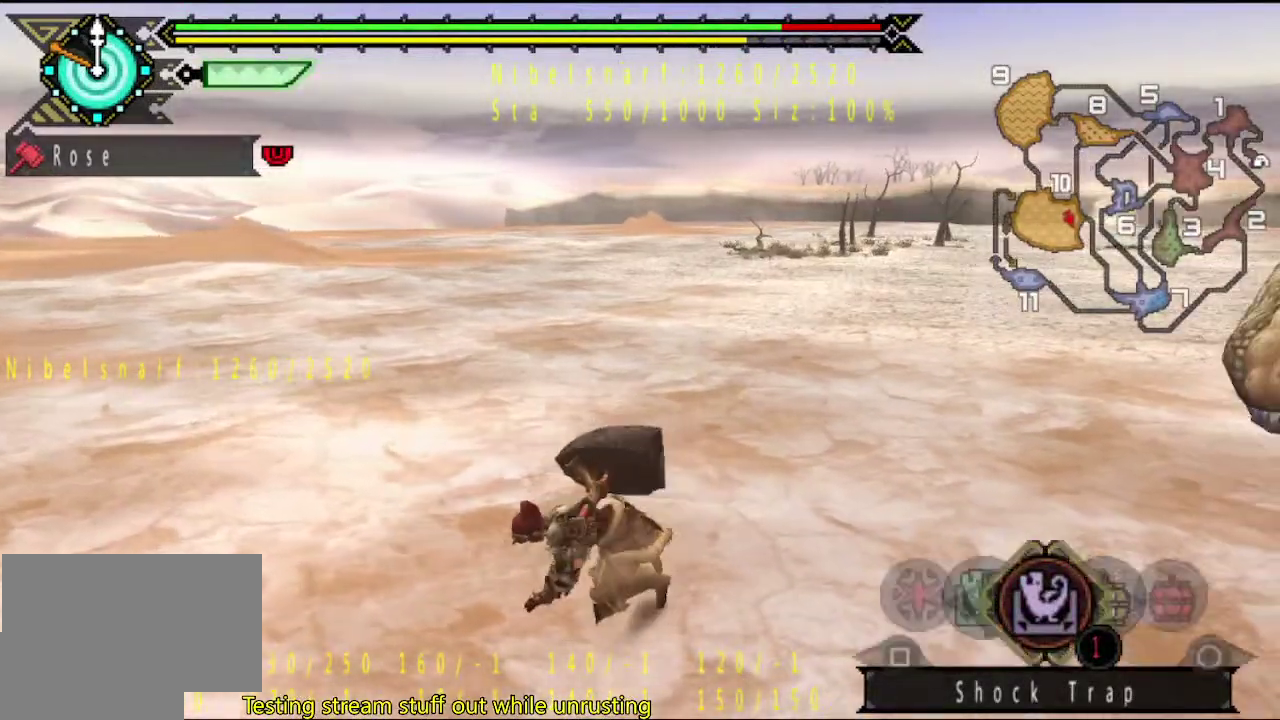
{"buttons": [], "left_stick": "center", "right_stick": "center", "events": [[150, "CIRCLE", "down"], [217, "CIRCLE", "up"], [283, "CIRCLE", "down"], [350, "CIRCLE", "up"], [417, "CIRCLE", "down"], [483, "CIRCLE", "up"]]}
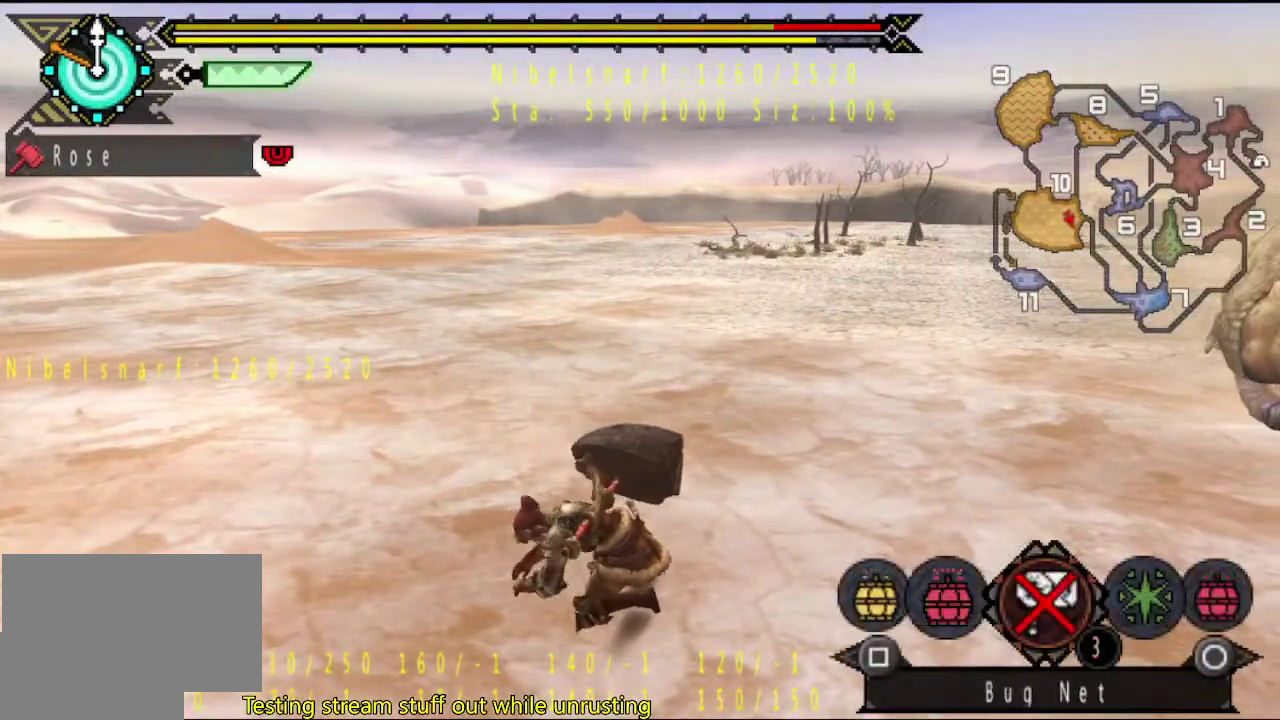
{"buttons": [], "left_stick": "down-left", "right_stick": "center", "events": [[183, "right_stick", "left"], [283, "right_stick", "center"], [350, "left_stick", "down-left"], [417, "CIRCLE", "down"], [483, "CIRCLE", "up"]]}
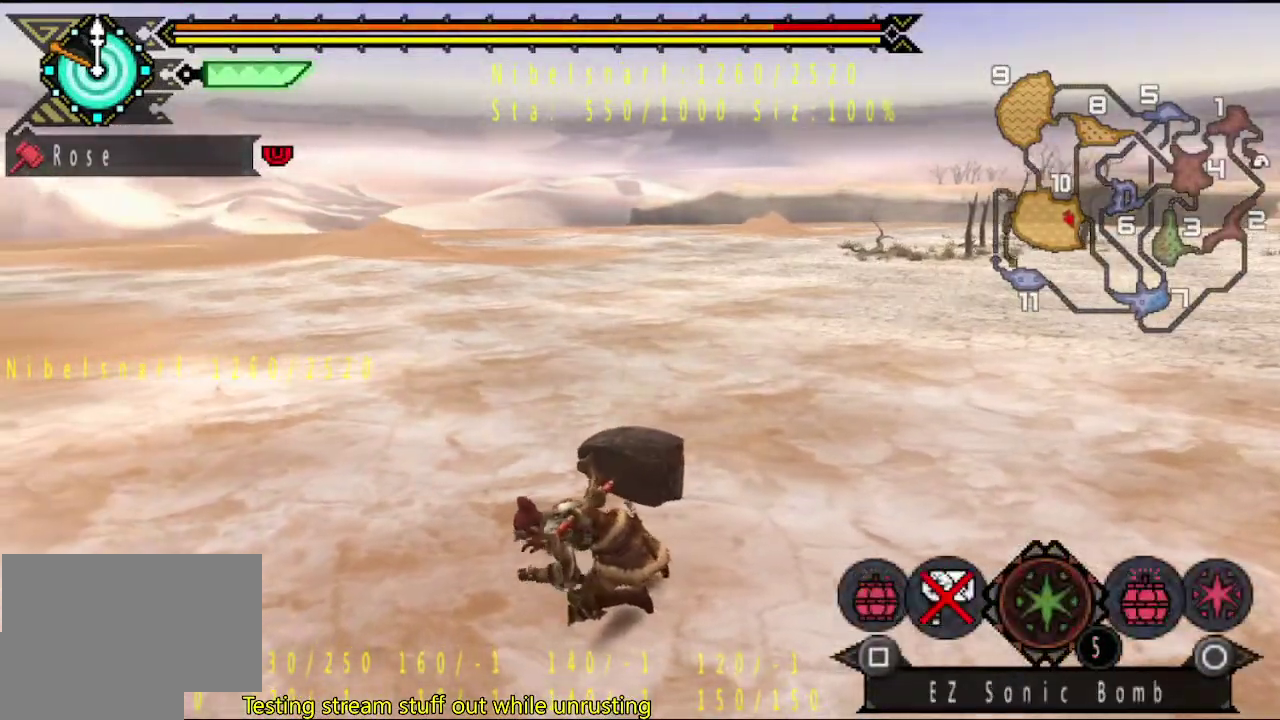
{"buttons": [], "left_stick": "down", "right_stick": "center", "events": [[50, "CIRCLE", "down"], [117, "CIRCLE", "up"], [467, "left_stick", "down"]]}
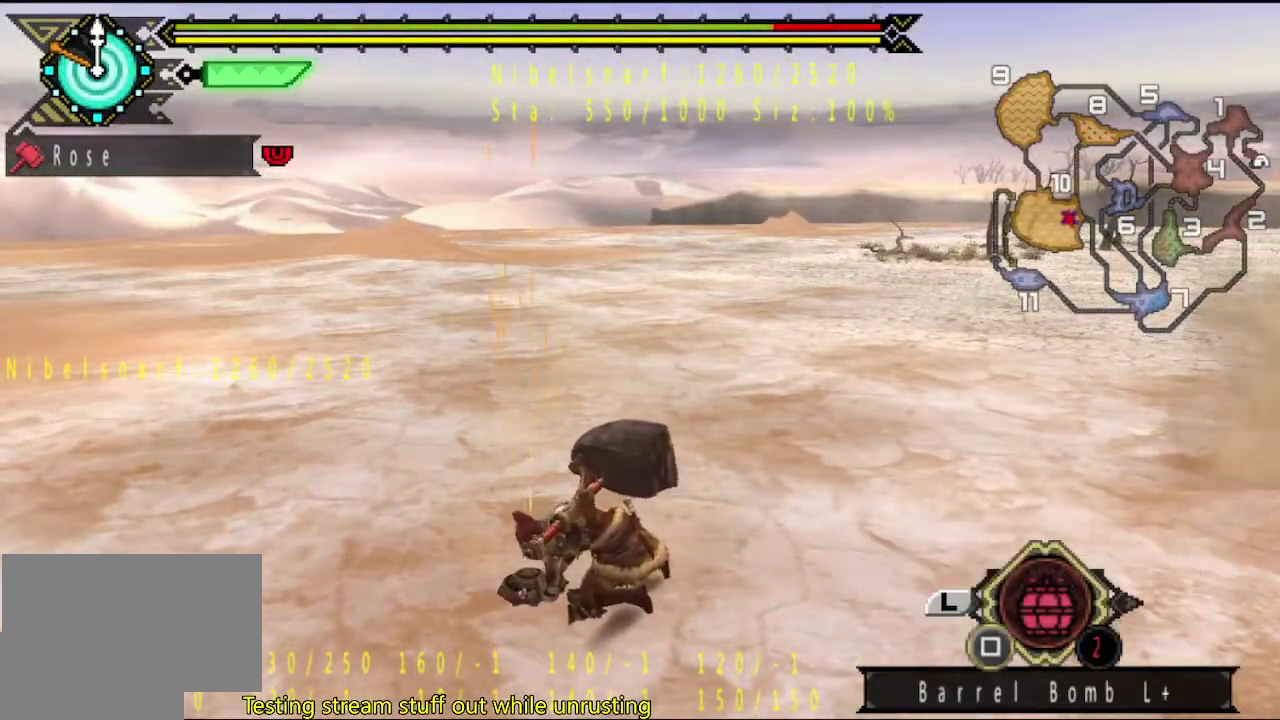
{"buttons": [], "left_stick": "down", "right_stick": "center", "events": []}
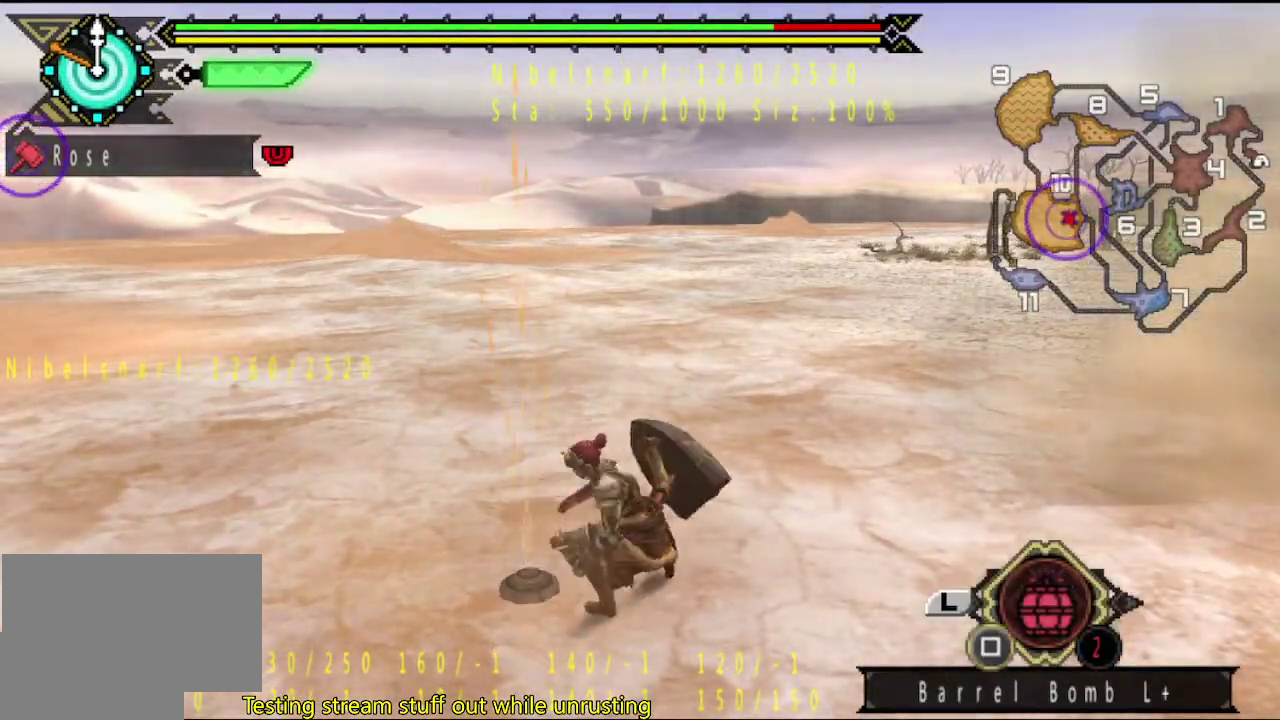
{"buttons": [], "left_stick": "down", "right_stick": "center", "events": []}
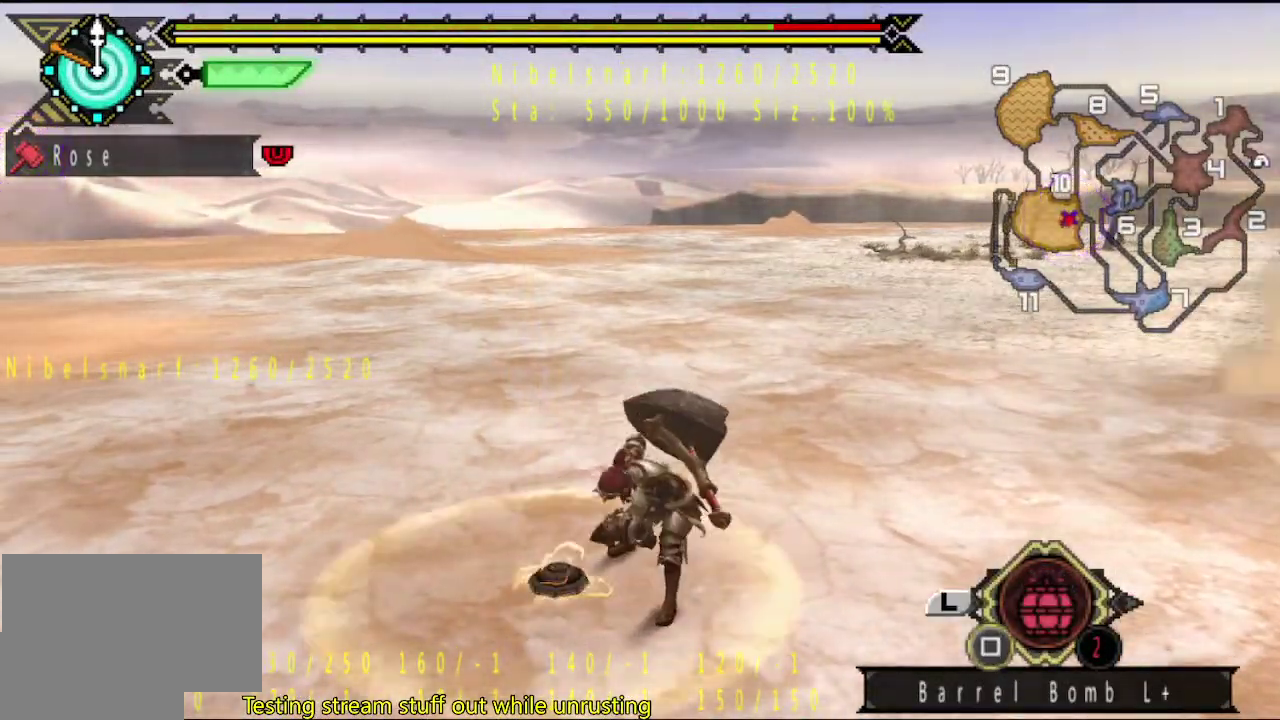
{"buttons": [], "left_stick": "center", "right_stick": "center", "events": [[83, "left_stick", "center"], [317, "DPAD_LEFT", "down"], [383, "DPAD_LEFT", "up"]]}
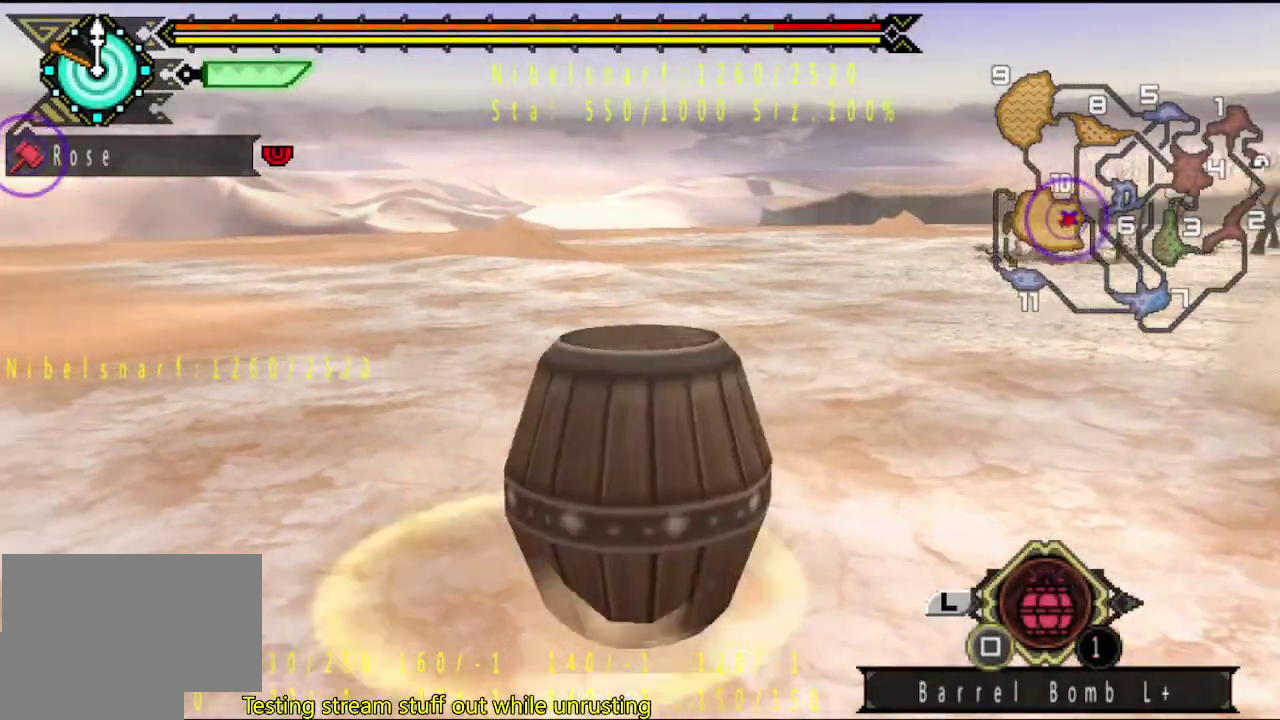
{"buttons": [], "left_stick": "center", "right_stick": "center", "events": []}
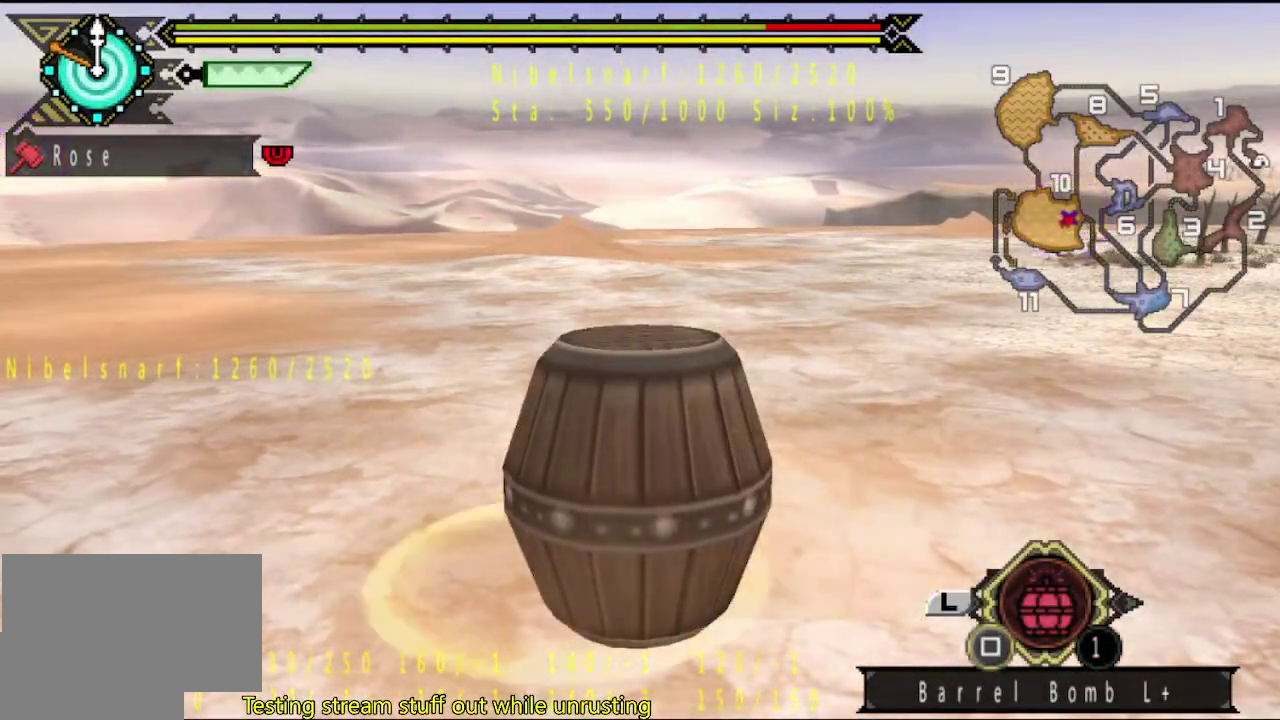
{"buttons": [], "left_stick": "down-left", "right_stick": "center", "events": [[83, "left_stick", "down-right"], [150, "left_stick", "down"], [233, "right_stick", "left"], [300, "right_stick", "center"], [400, "left_stick", "down-left"]]}
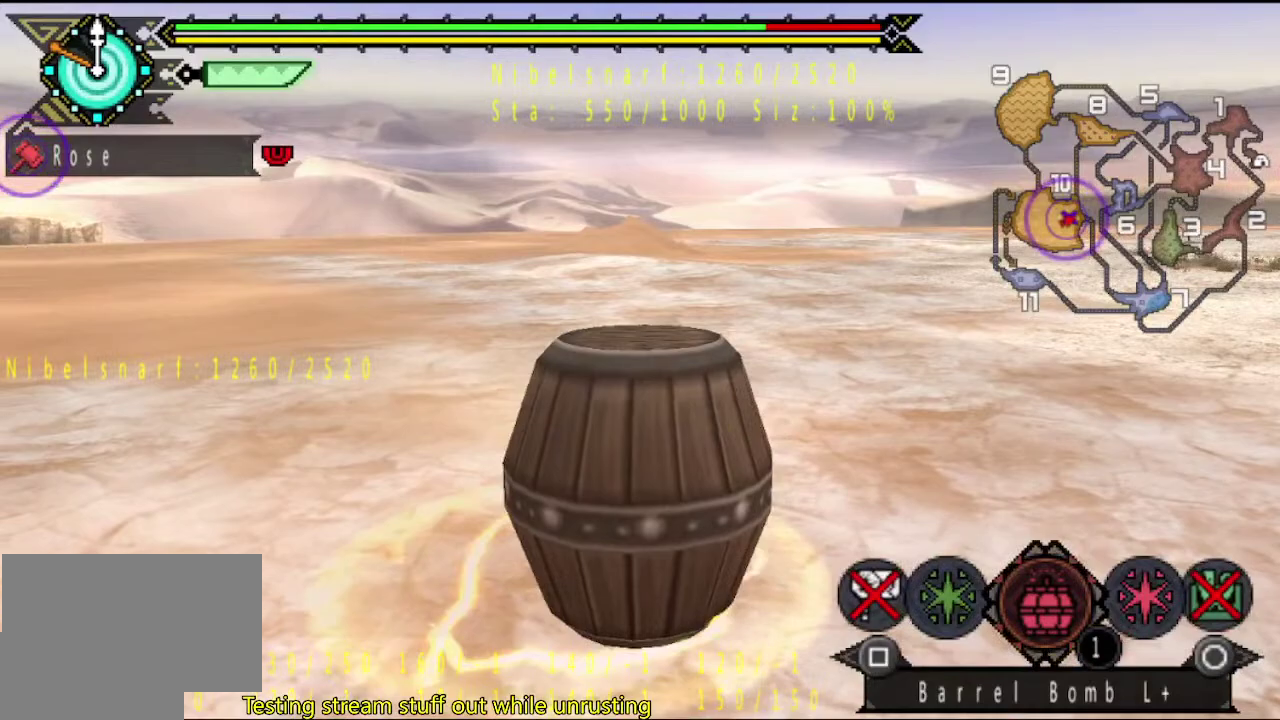
{"buttons": [], "left_stick": "down", "right_stick": "center", "events": [[500, "left_stick", "down"]]}
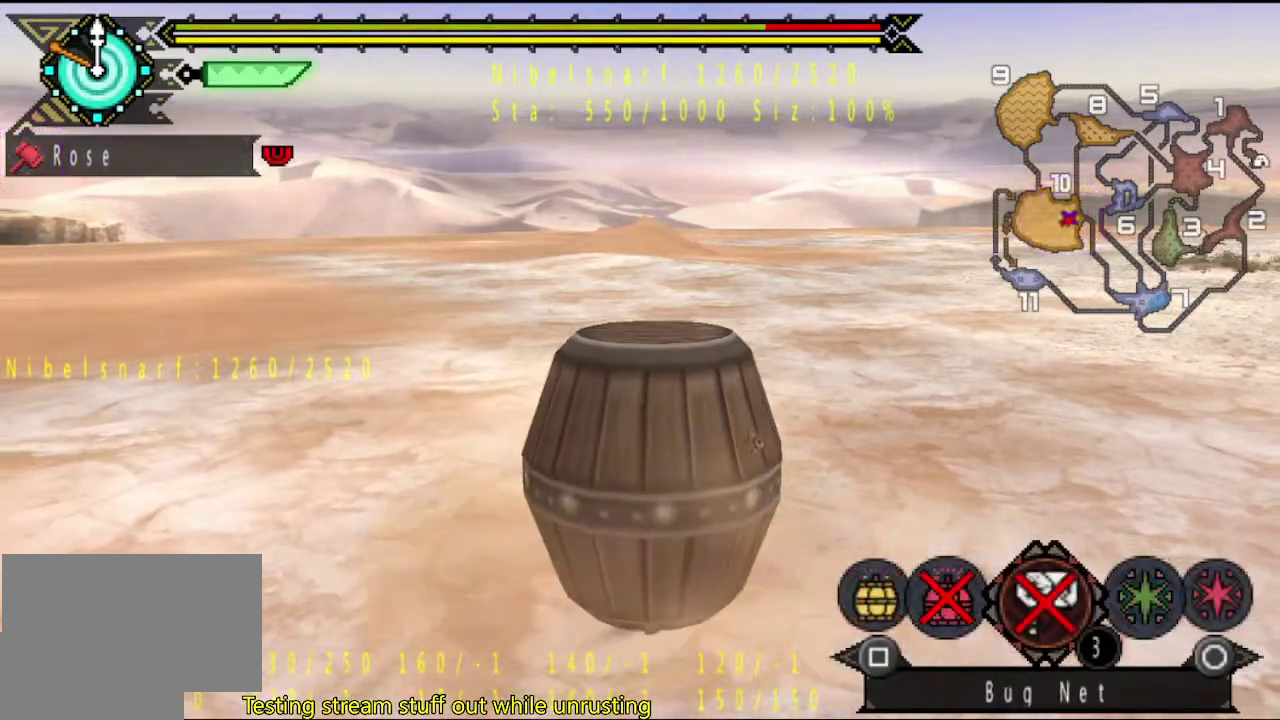
{"buttons": [], "left_stick": "down", "right_stick": "center", "events": []}
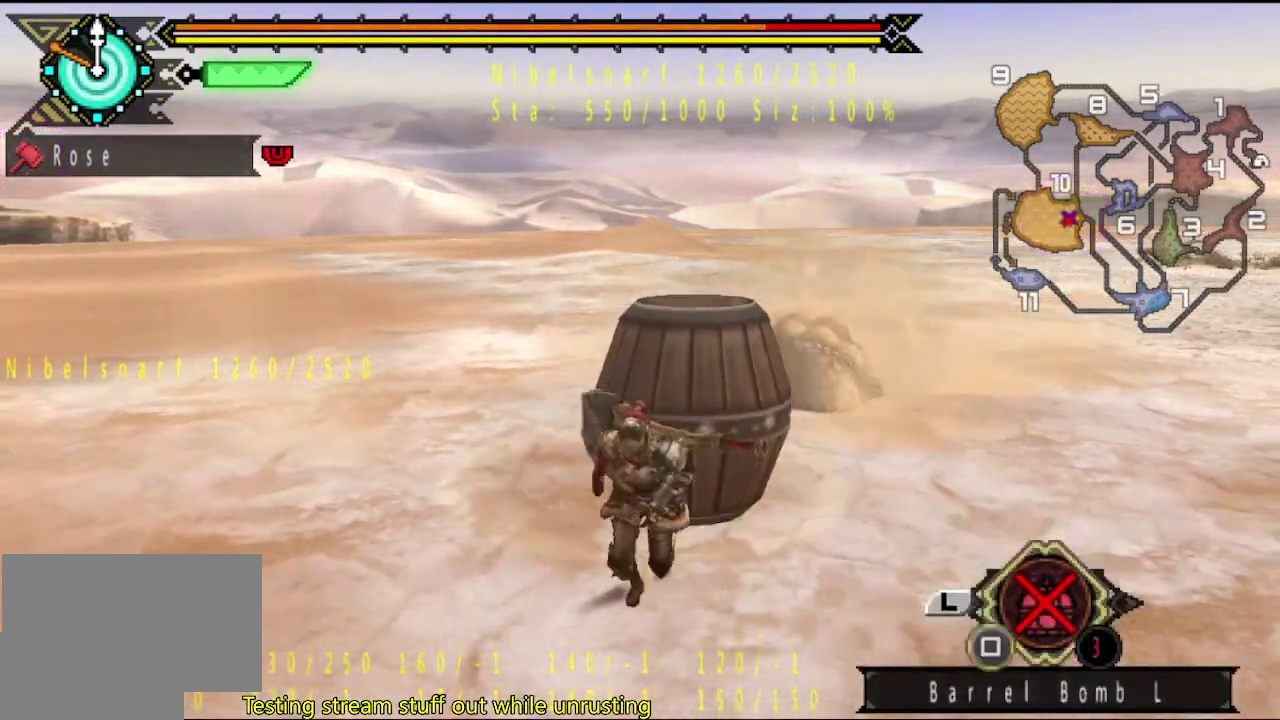
{"buttons": [], "left_stick": "up", "right_stick": "center", "events": [[183, "left_stick", "left"], [383, "left_stick", "up-left"], [450, "left_stick", "up"]]}
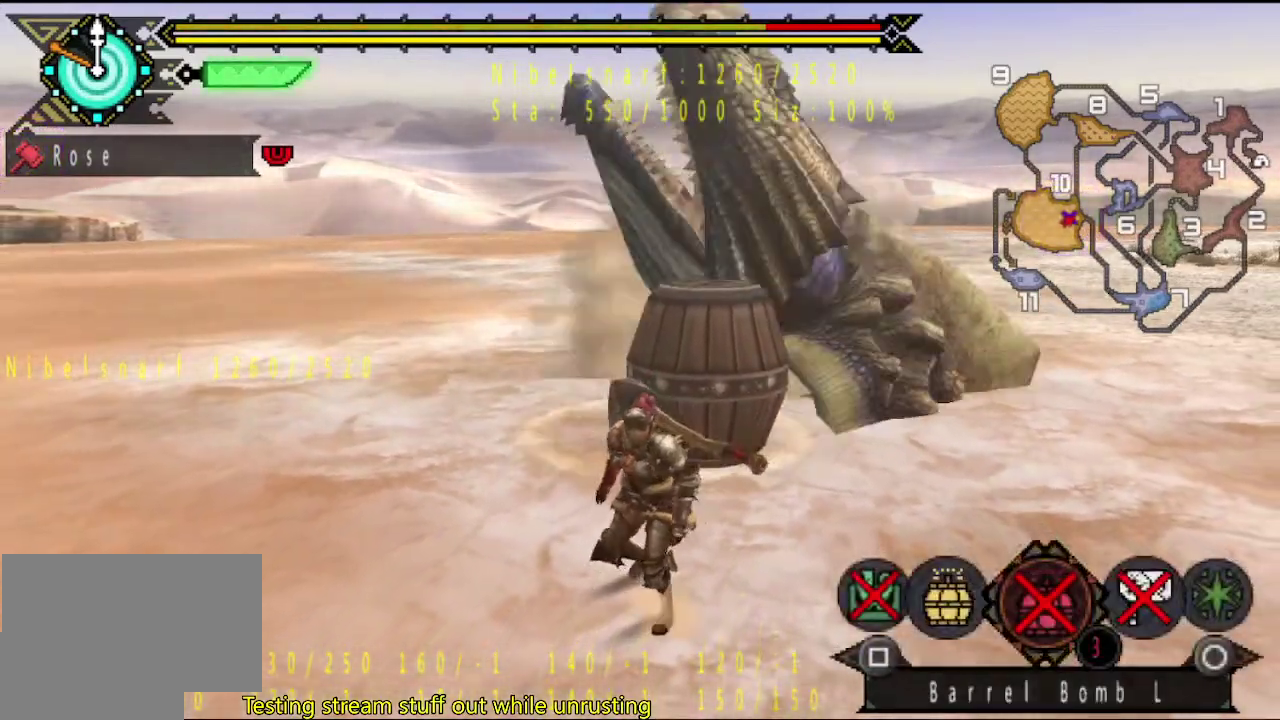
{"buttons": [], "left_stick": "up", "right_stick": "center", "events": []}
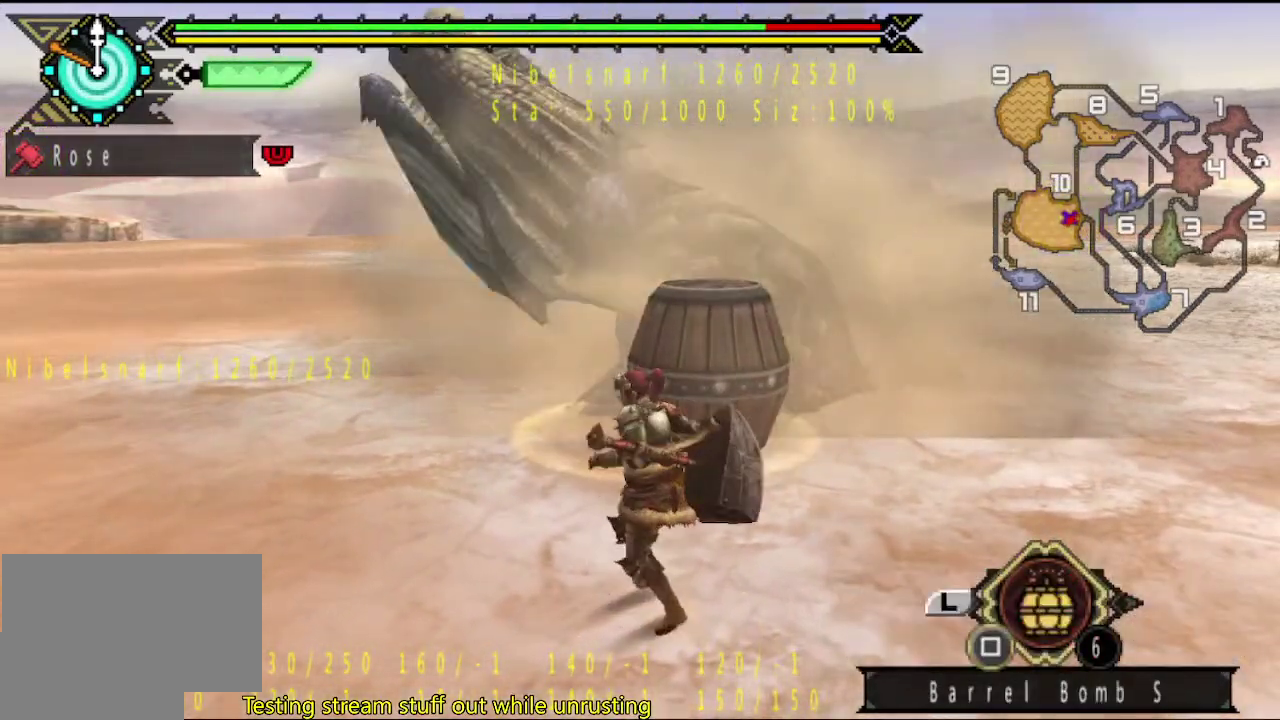
{"buttons": [], "left_stick": "down-left", "right_stick": "center", "events": [[83, "left_stick", "up-left"], [150, "left_stick", "left"], [217, "left_stick", "down-left"], [367, "left_stick", "down"], [433, "left_stick", "down-left"]]}
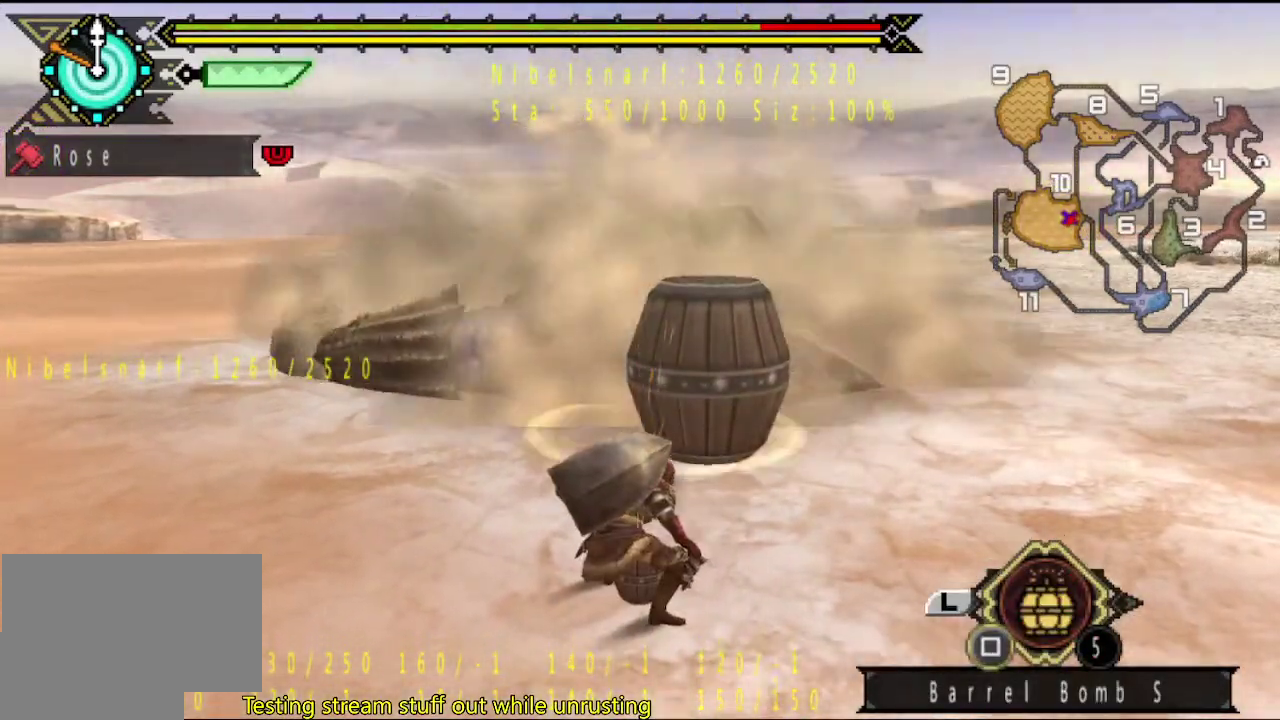
{"buttons": [], "left_stick": "down-left", "right_stick": "center", "events": [[67, "left_stick", "left"], [200, "left_stick", "down-left"]]}
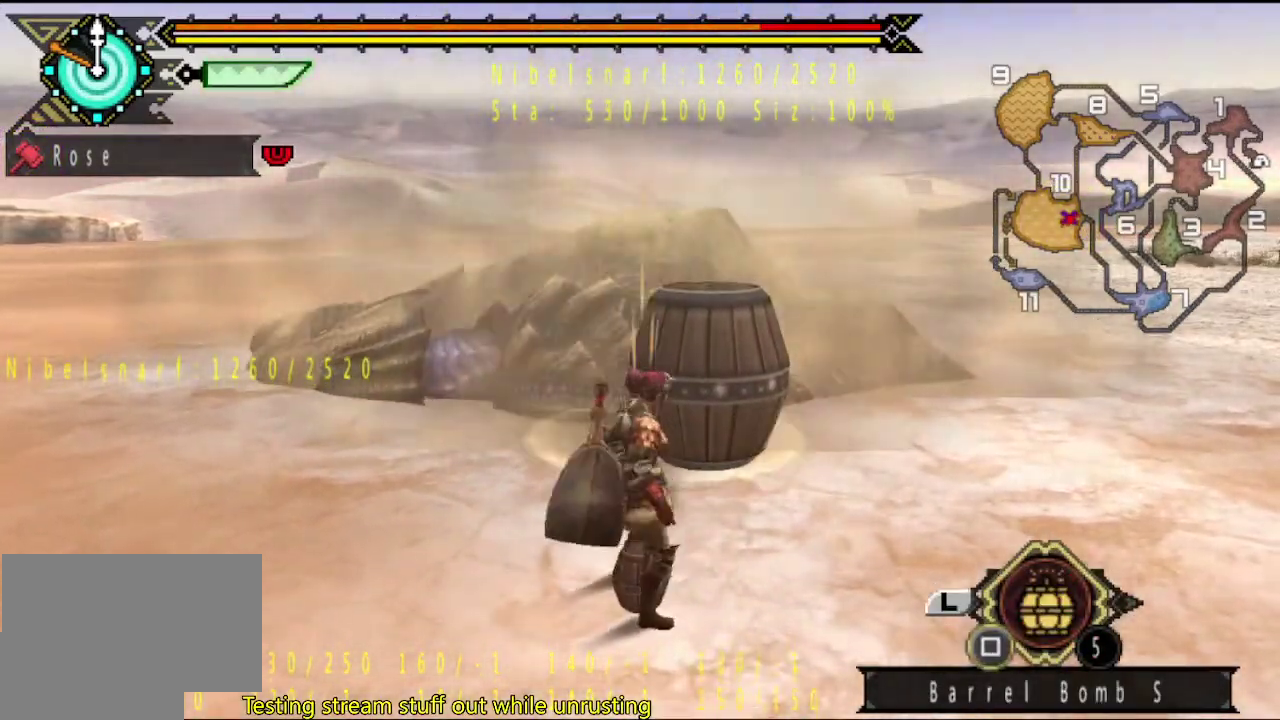
{"buttons": [], "left_stick": "down", "right_stick": "center", "events": [[233, "right_stick", "right"], [300, "left_stick", "down"], [367, "right_stick", "center"]]}
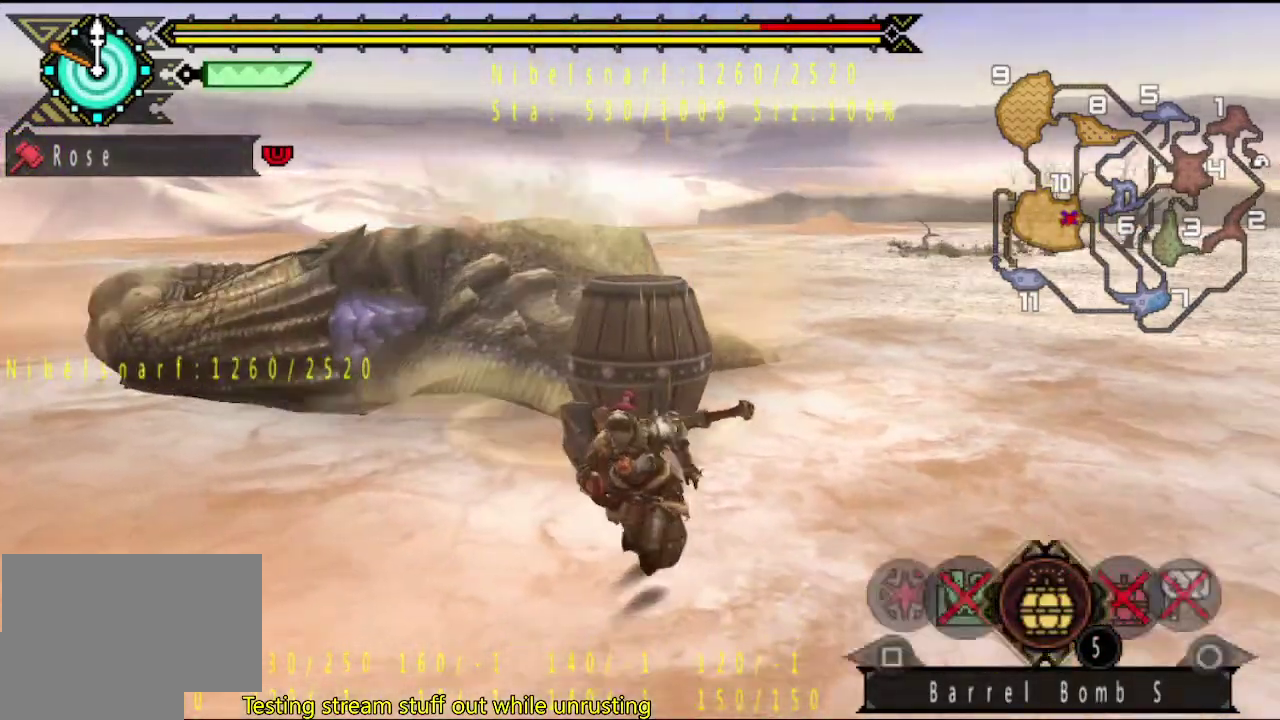
{"buttons": [], "left_stick": "down", "right_stick": "center", "events": [[383, "right_stick", "left"], [483, "right_stick", "center"]]}
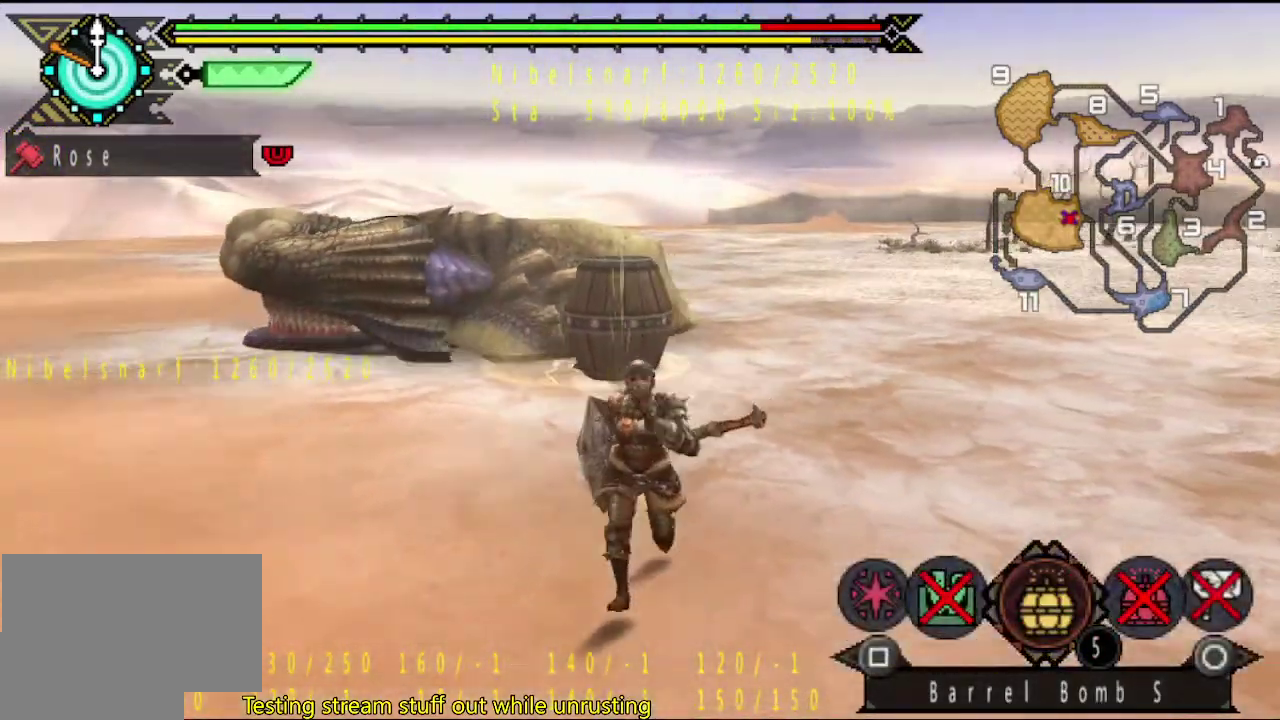
{"buttons": [], "left_stick": "down", "right_stick": "center", "events": []}
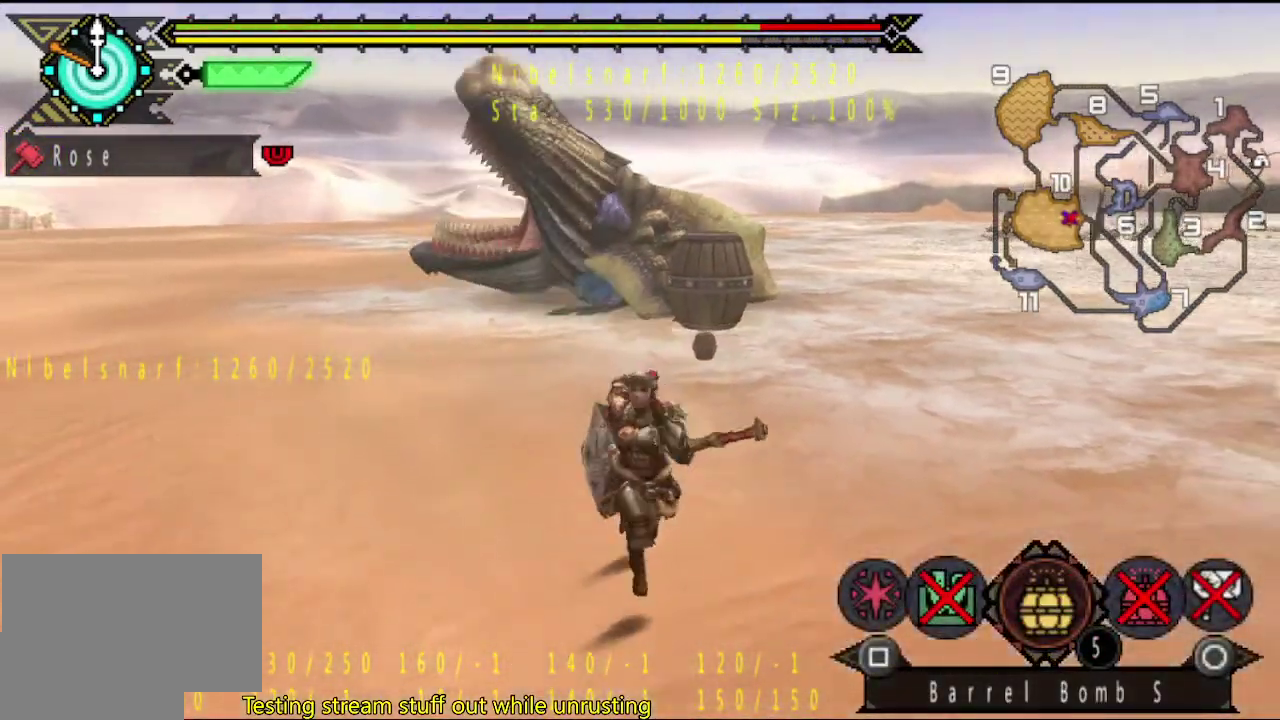
{"buttons": [], "left_stick": "down-right", "right_stick": "center", "events": [[450, "left_stick", "down-right"]]}
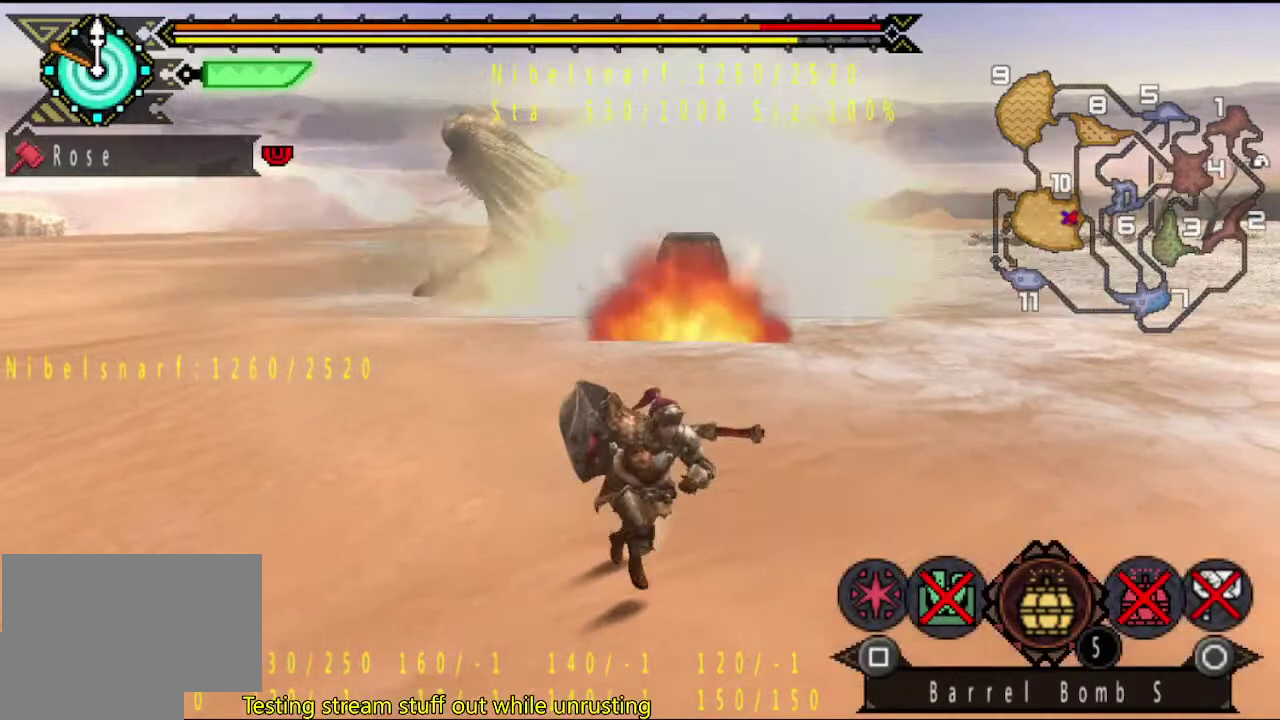
{"buttons": [], "left_stick": "up-right", "right_stick": "center", "events": [[17, "left_stick", "right"], [117, "left_stick", "up-right"], [183, "right_stick", "left"], [283, "right_stick", "center"]]}
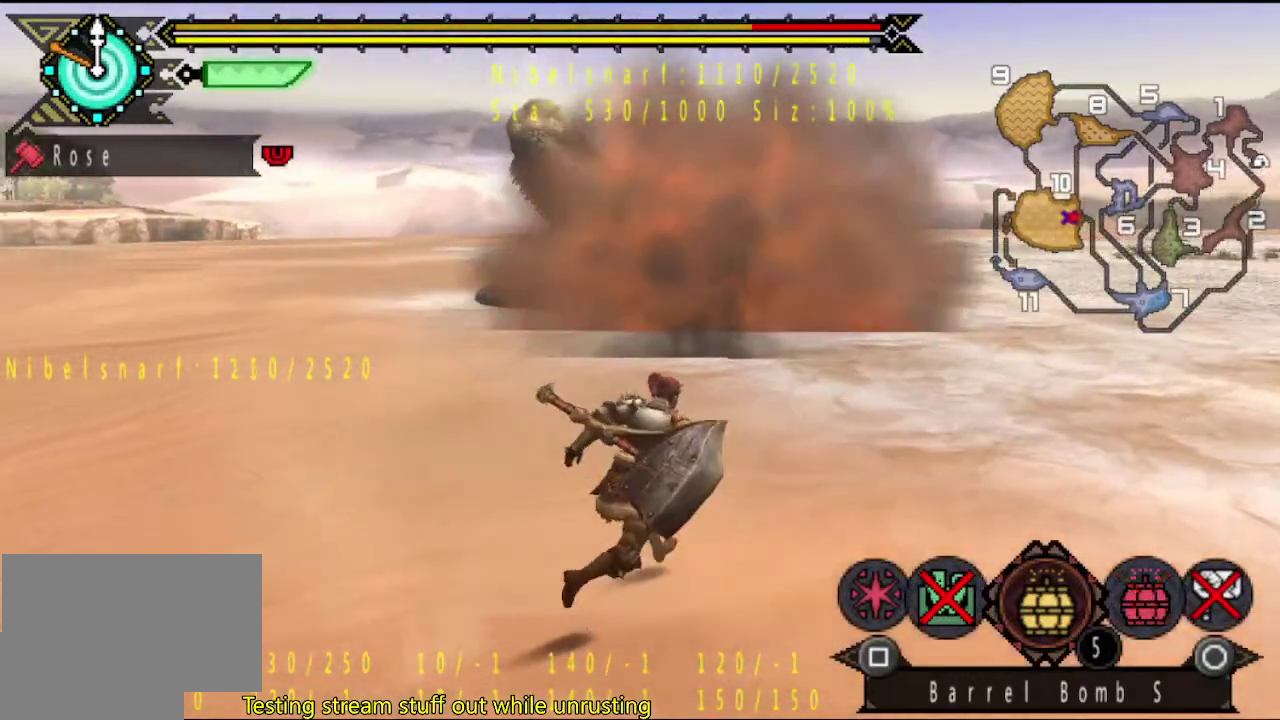
{"buttons": [], "left_stick": "up-right", "right_stick": "center", "events": [[150, "CIRCLE", "down"], [183, "left_stick", "up"], [217, "CIRCLE", "up"], [267, "CIRCLE", "down"], [300, "left_stick", "up-right"], [333, "CIRCLE", "up"]]}